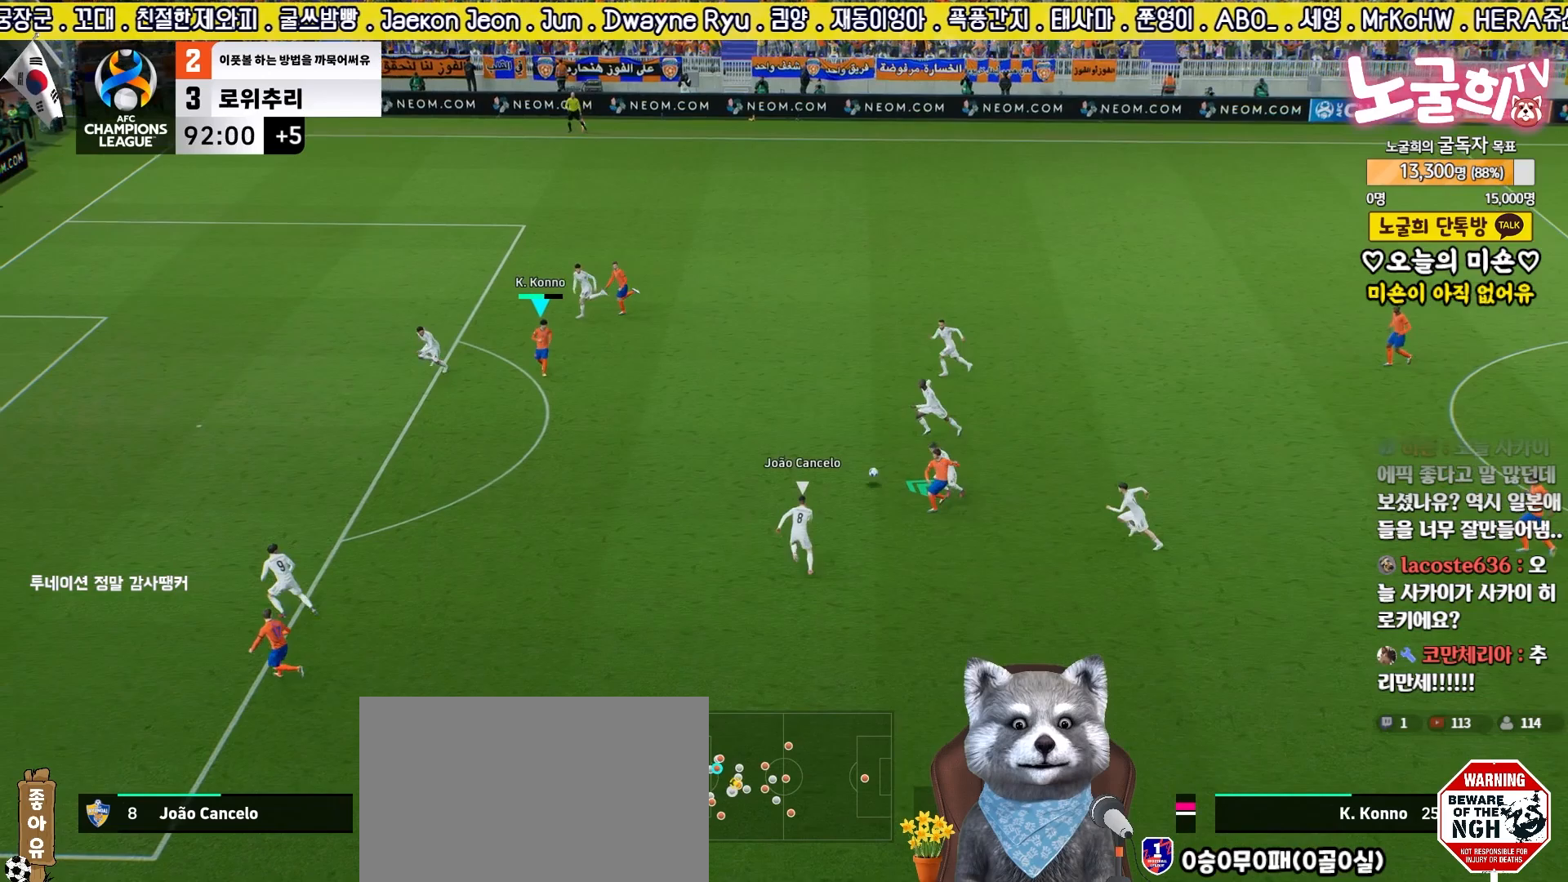
Gameplay with a controller (PlayStation layout); each line is a JSON object with the inputs held at the frame after it. "events" lists button and stick changes between this image and that frame as [ms after this image, input, new state], when the widget could be followed in between.
{"buttons": ["R1"], "left_stick": "center", "right_stick": "center", "events": [[83, "R1", "down"], [133, "right_stick", "down-left"], [233, "right_stick", "center"]]}
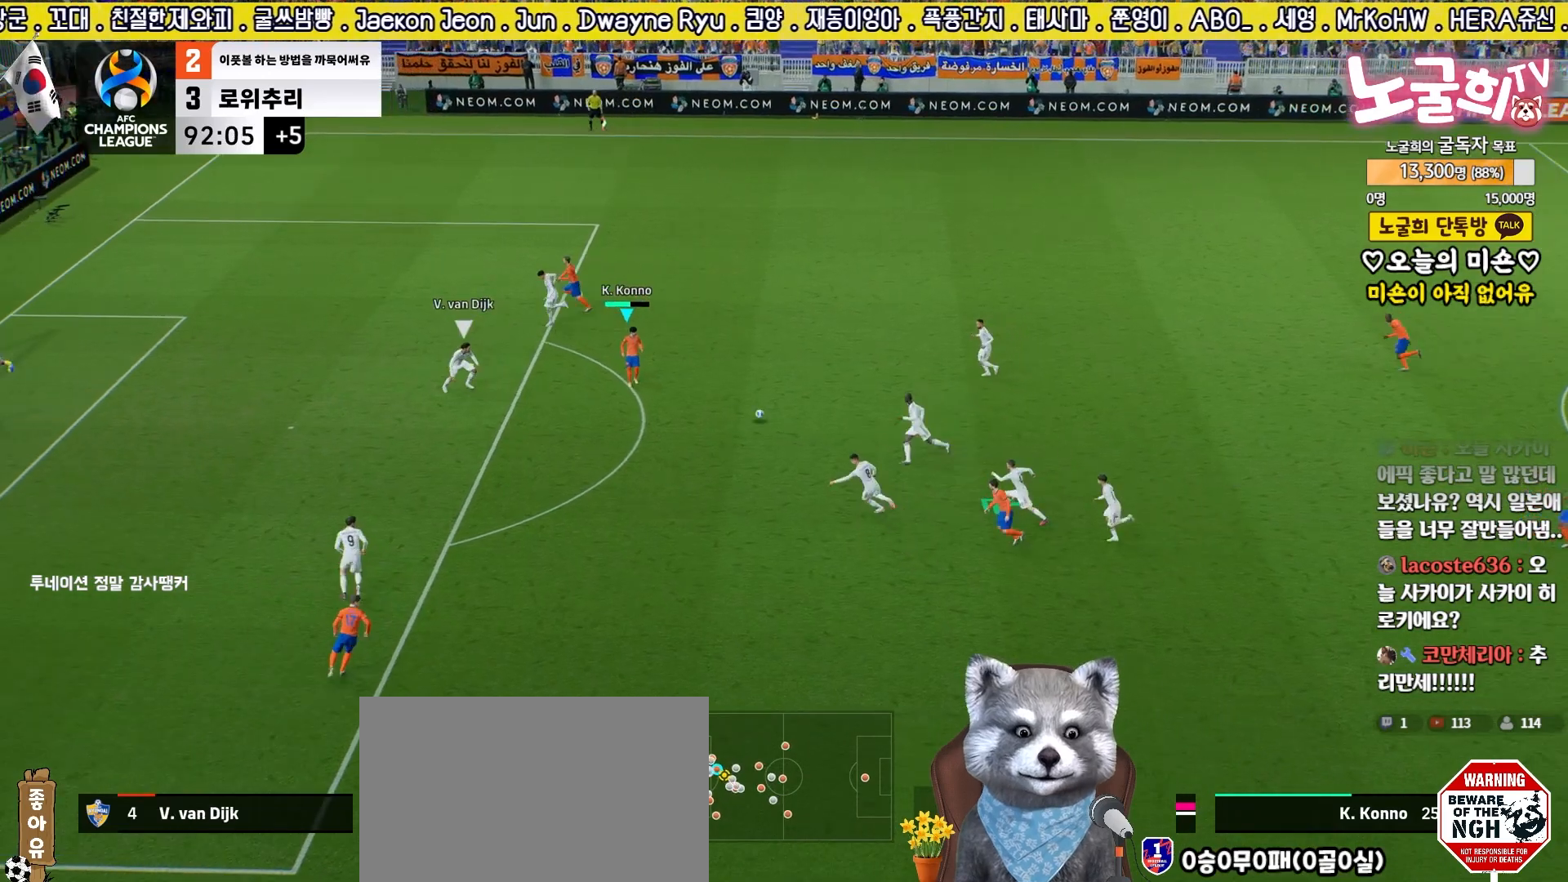
{"buttons": ["R1", "L3"], "left_stick": "down", "right_stick": "center", "events": [[100, "left_stick", "down"], [133, "L3", "down"], [150, "SQUARE", "down"], [300, "SQUARE", "up"]]}
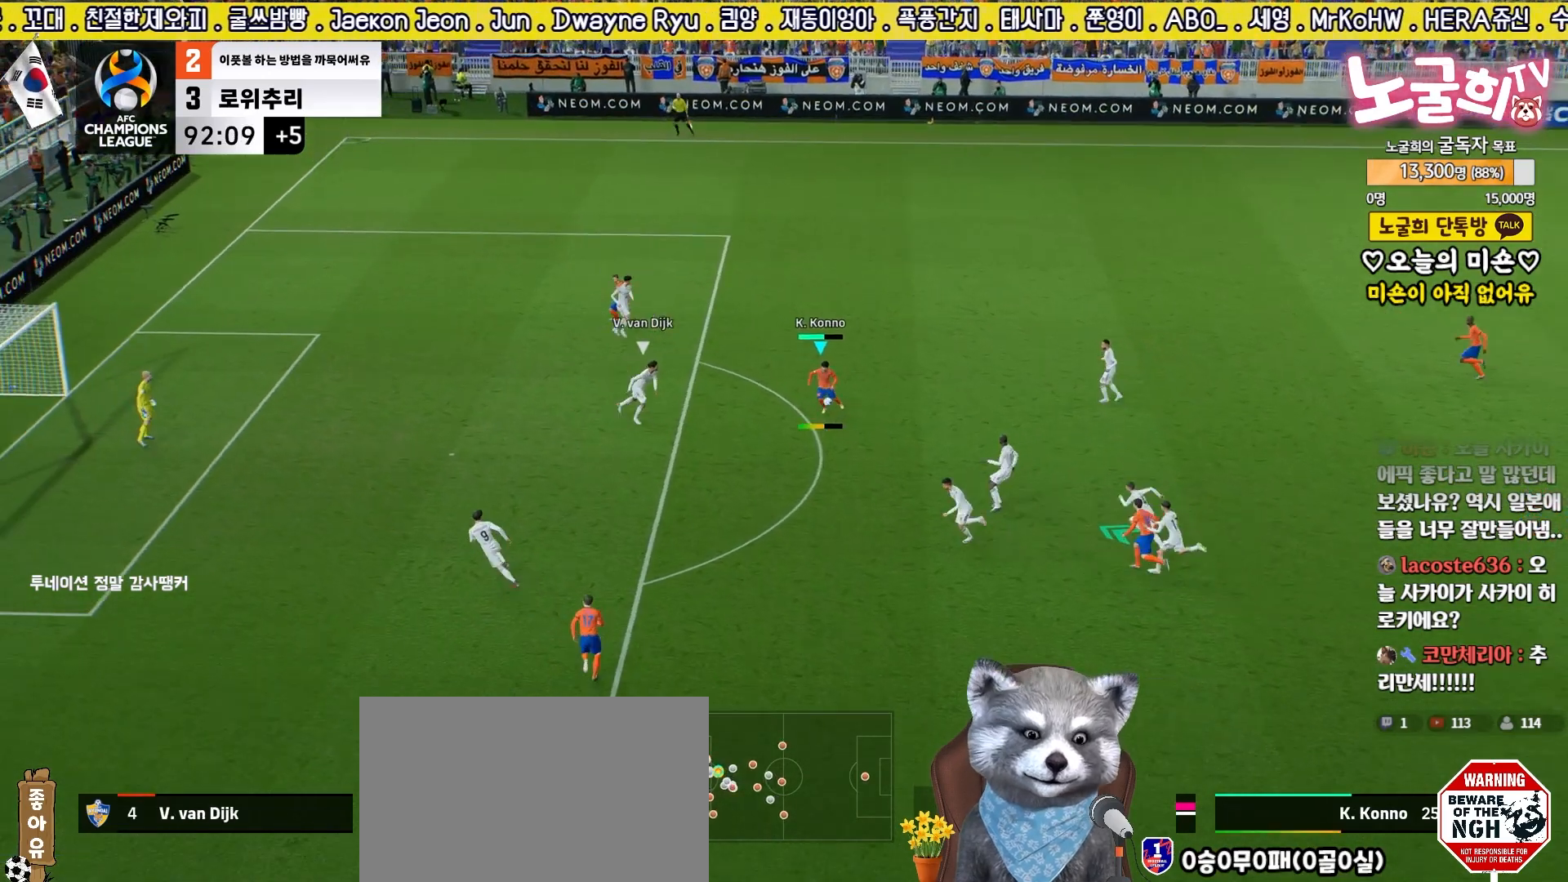
{"buttons": ["R1", "L3"], "left_stick": "down", "right_stick": "center", "events": []}
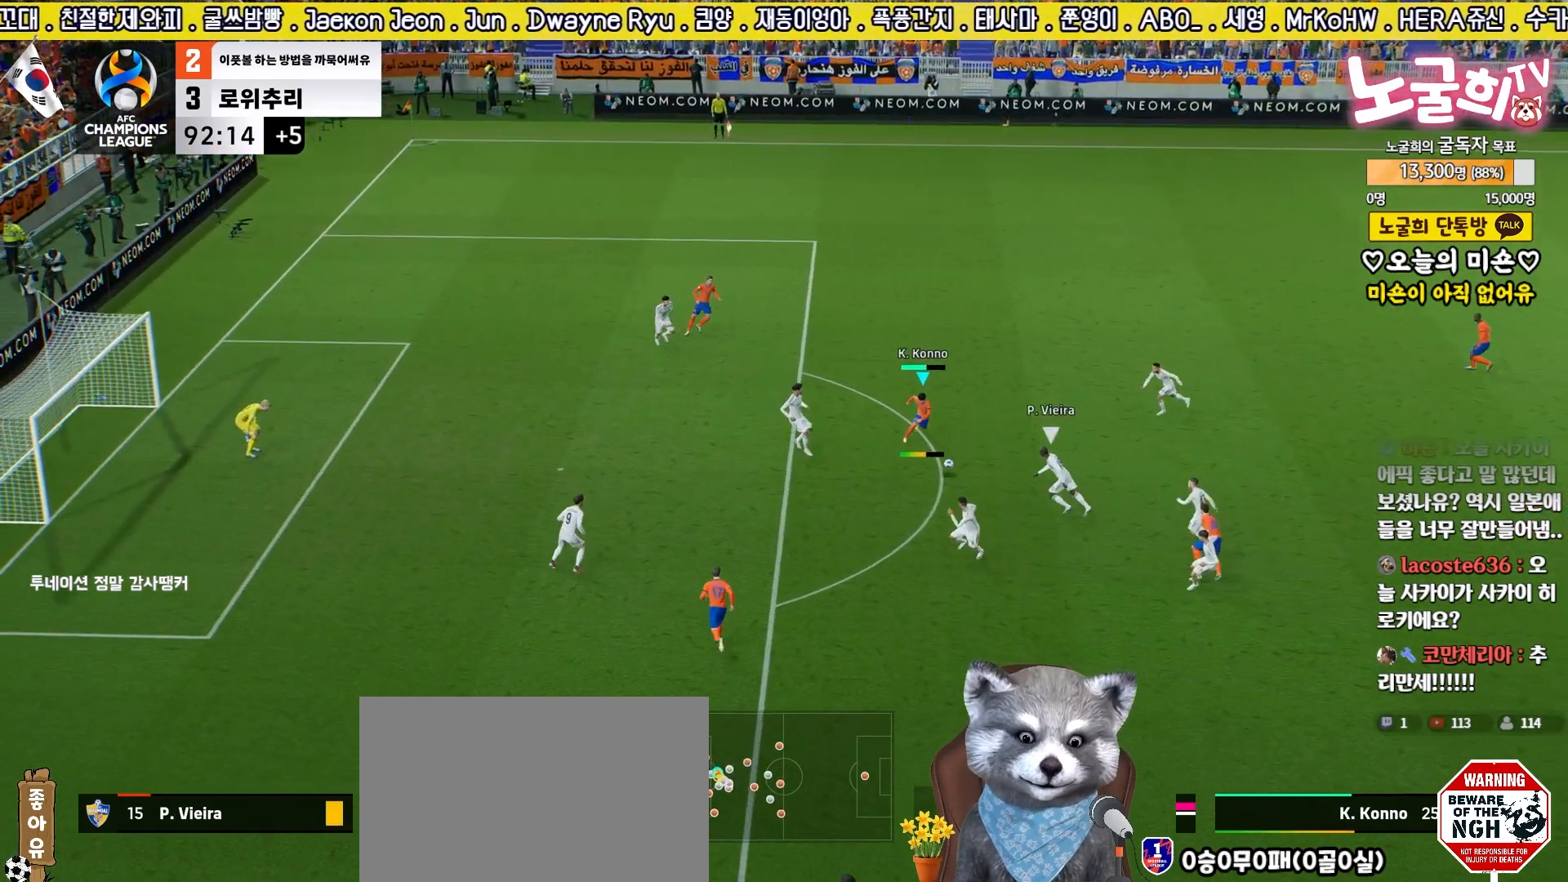
{"buttons": ["L2", "R1", "L3"], "left_stick": "down", "right_stick": "center", "events": [[500, "L2", "down"]]}
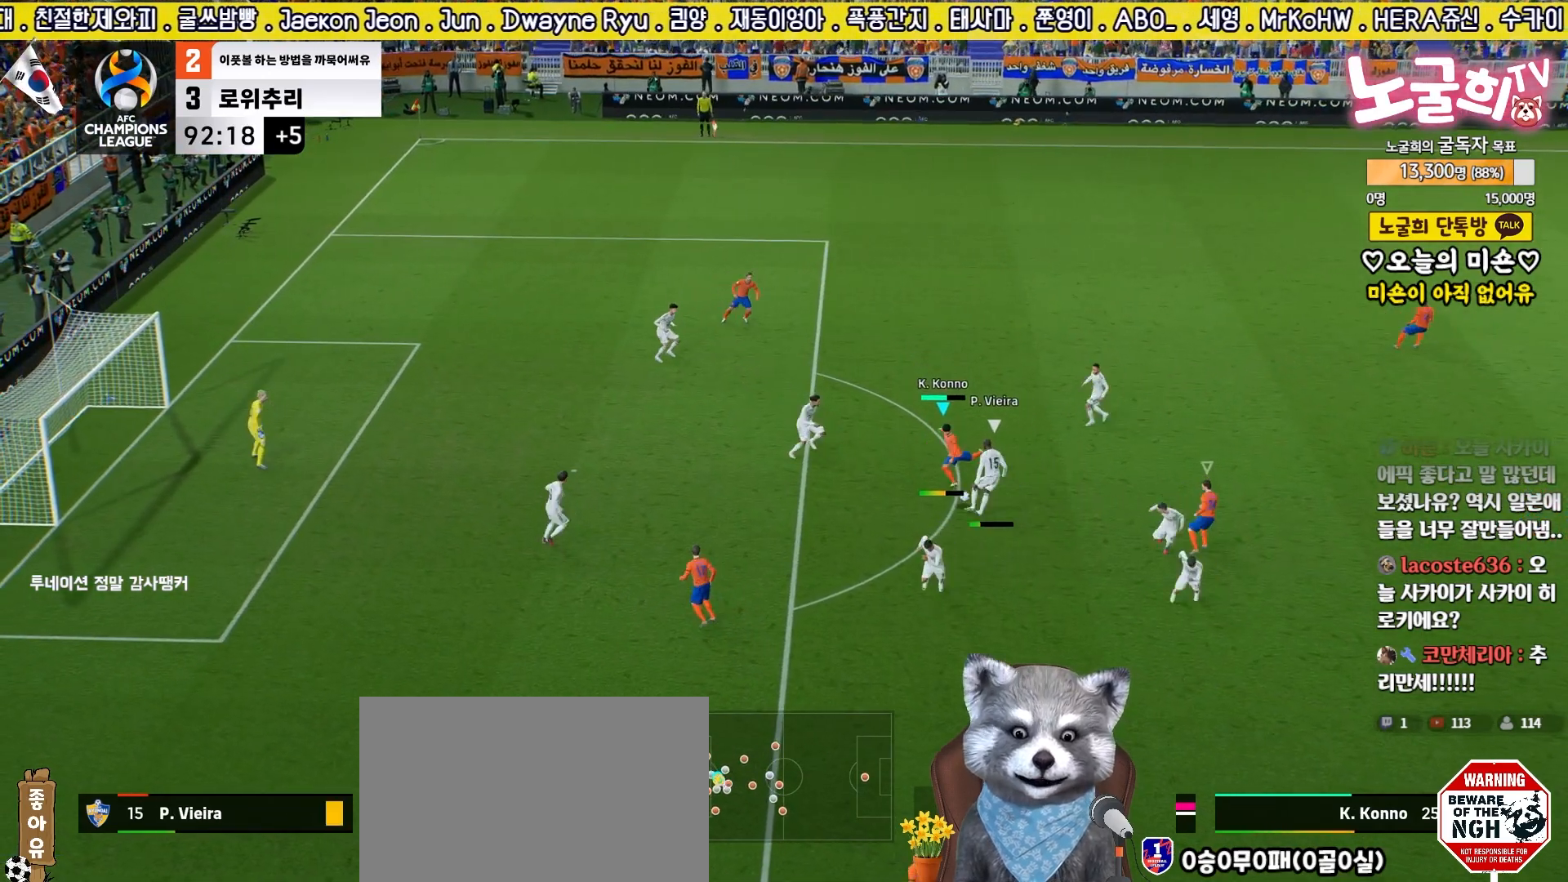
{"buttons": ["L2", "R2"], "left_stick": "up-right", "right_stick": "center", "events": [[17, "L1", "down"], [33, "R1", "up"], [33, "left_stick", "up"], [100, "R2", "down"], [133, "L1", "up"], [133, "left_stick", "left"], [333, "L3", "up"], [383, "left_stick", "up"], [500, "left_stick", "up-right"]]}
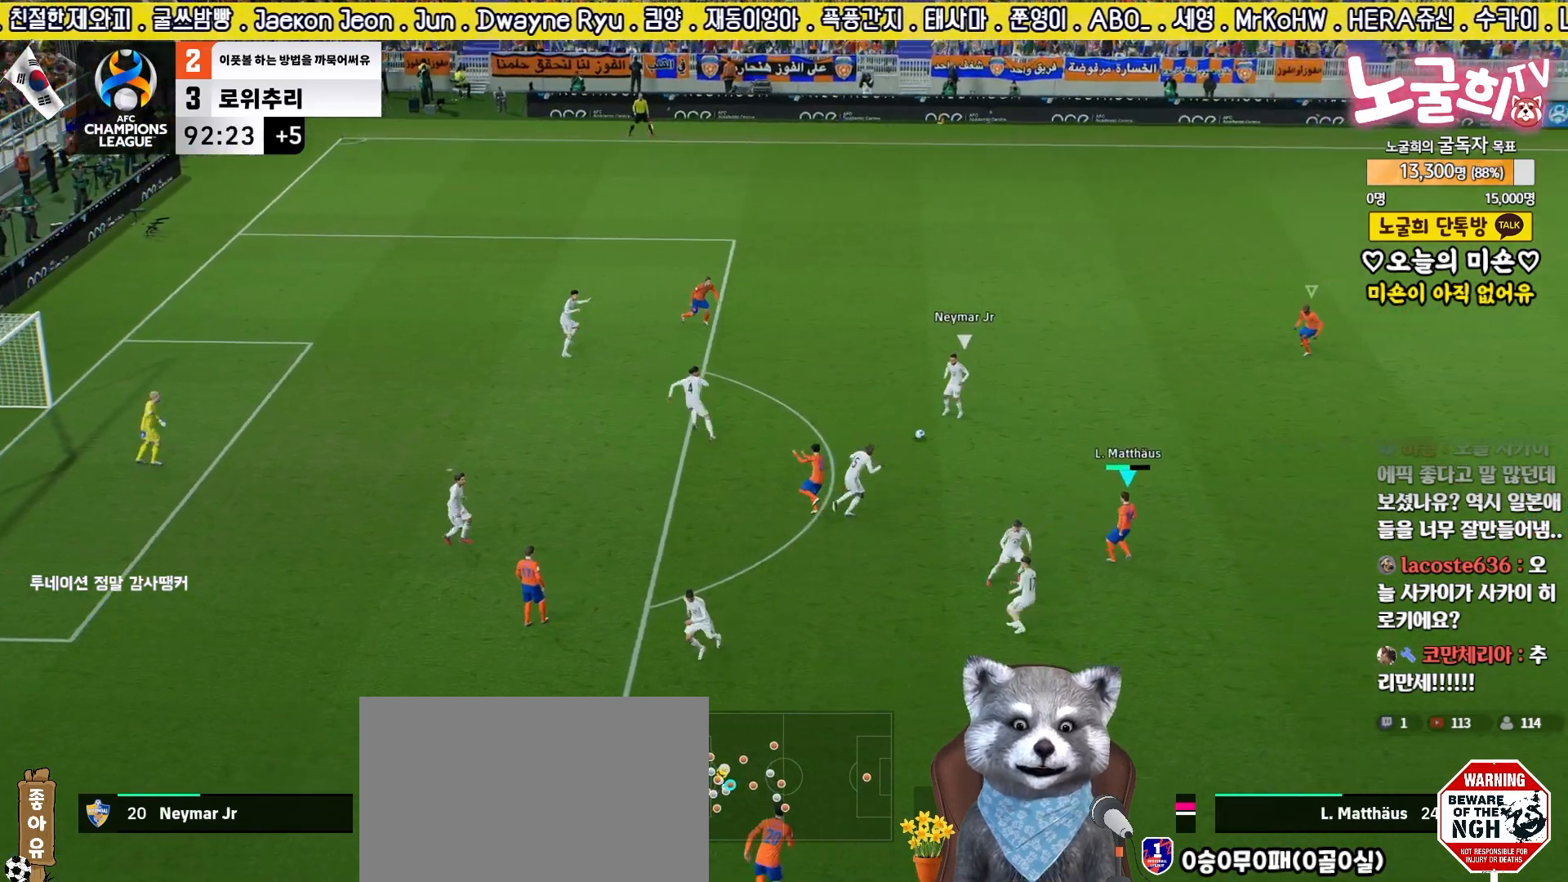
{"buttons": ["R2"], "left_stick": "down-right", "right_stick": "center", "events": [[117, "L2", "up"], [200, "right_stick", "up-right"], [300, "right_stick", "center"], [317, "R1", "down"], [350, "left_stick", "down-right"], [433, "R1", "up"]]}
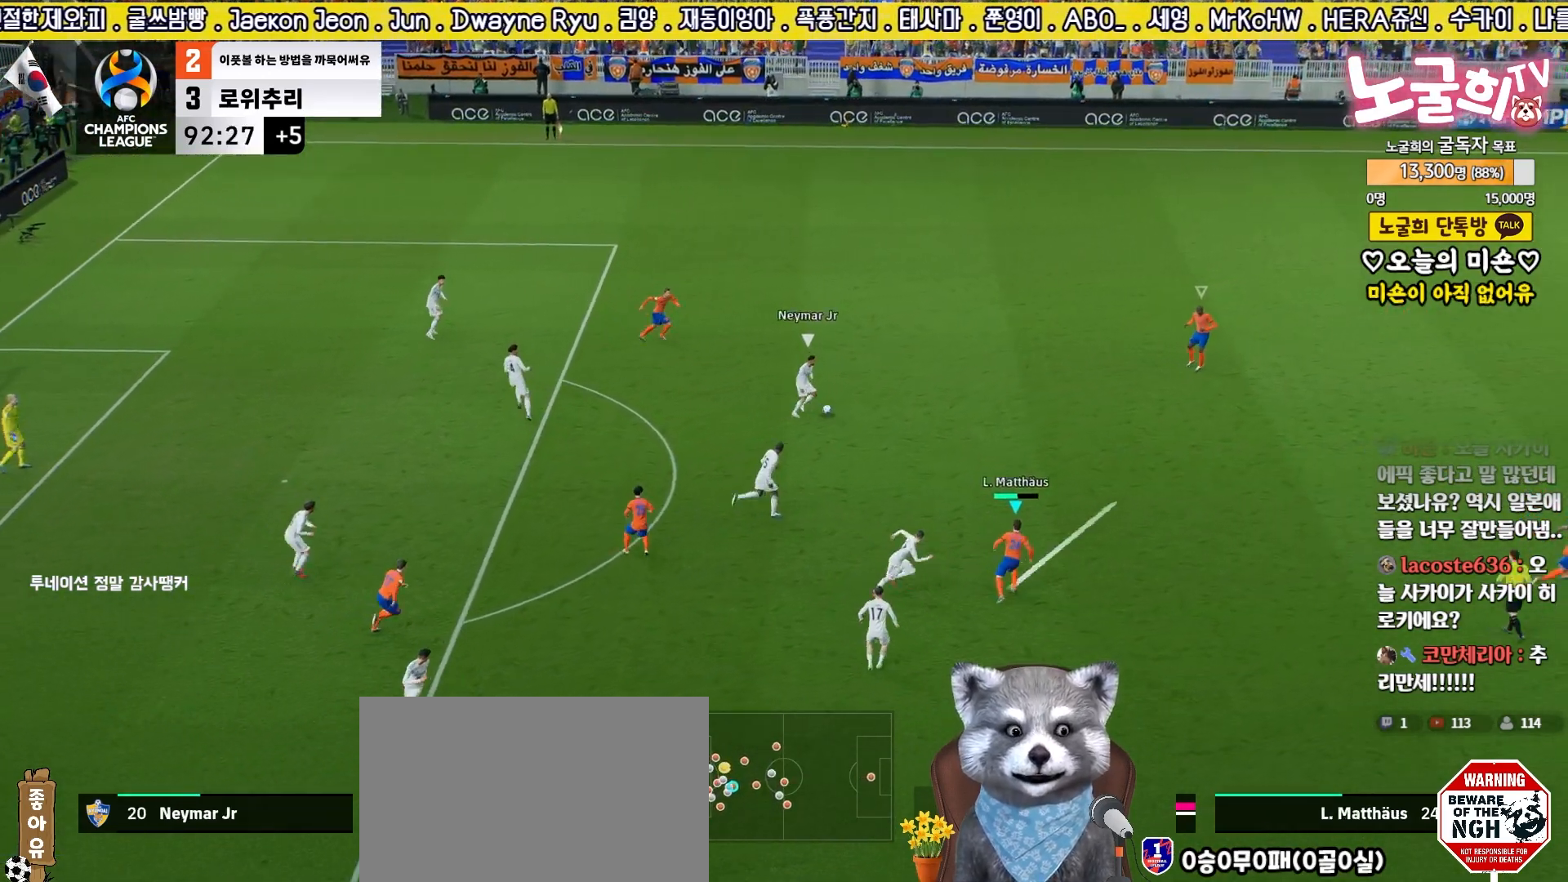
{"buttons": ["L2", "L3"], "left_stick": "down", "right_stick": "center", "events": [[33, "L3", "down"], [33, "left_stick", "down"], [233, "L2", "down"], [500, "R2", "up"]]}
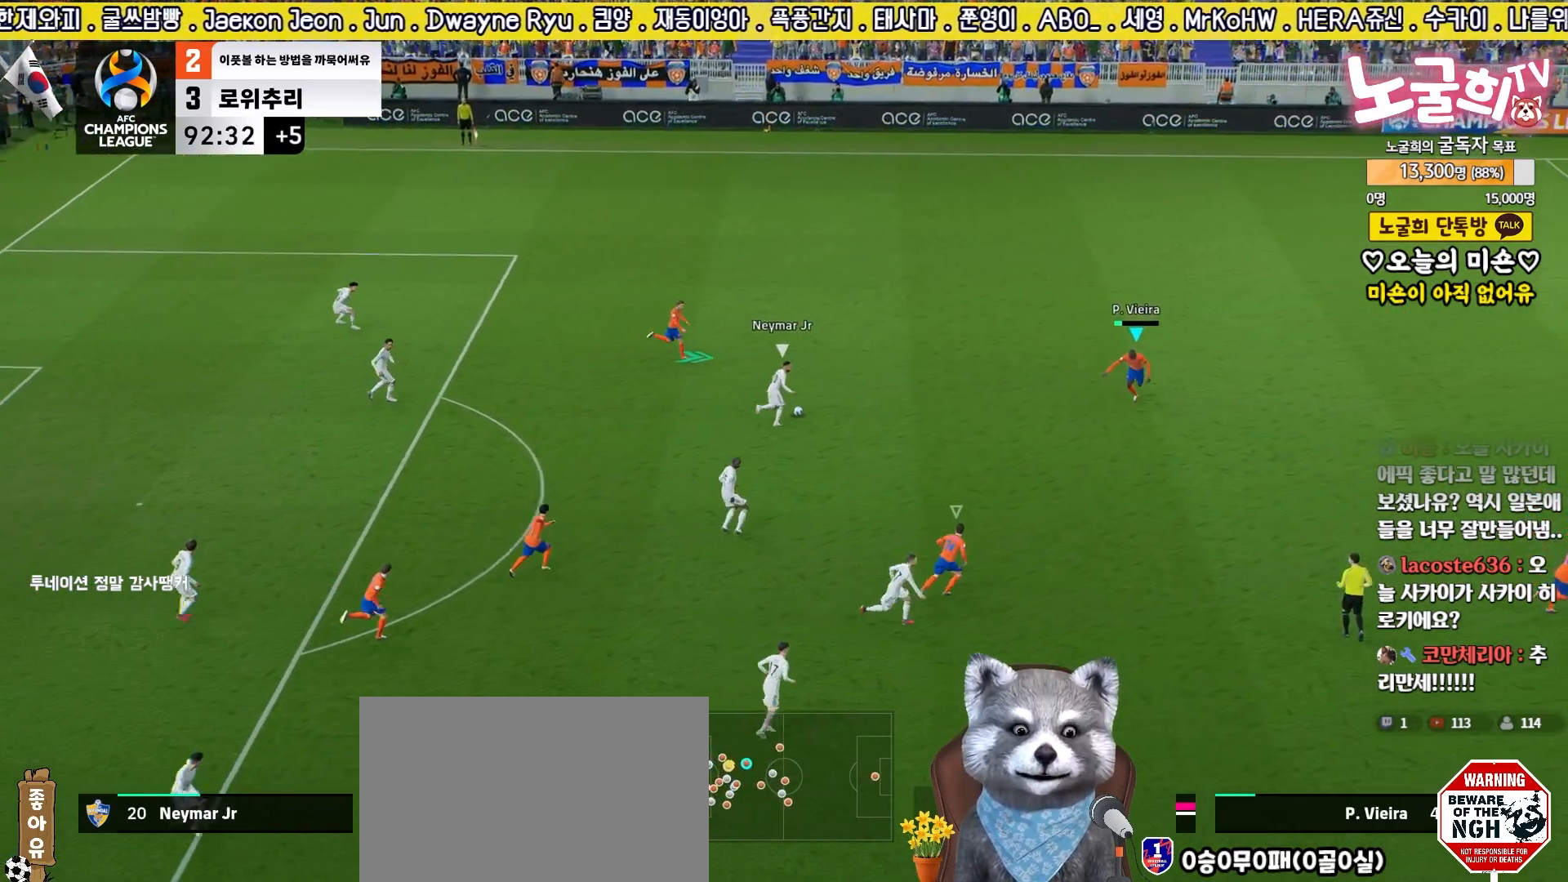
{"buttons": ["L2", "R2"], "left_stick": "up", "right_stick": "center", "events": [[33, "L3", "up"], [33, "left_stick", "up"], [417, "R2", "down"]]}
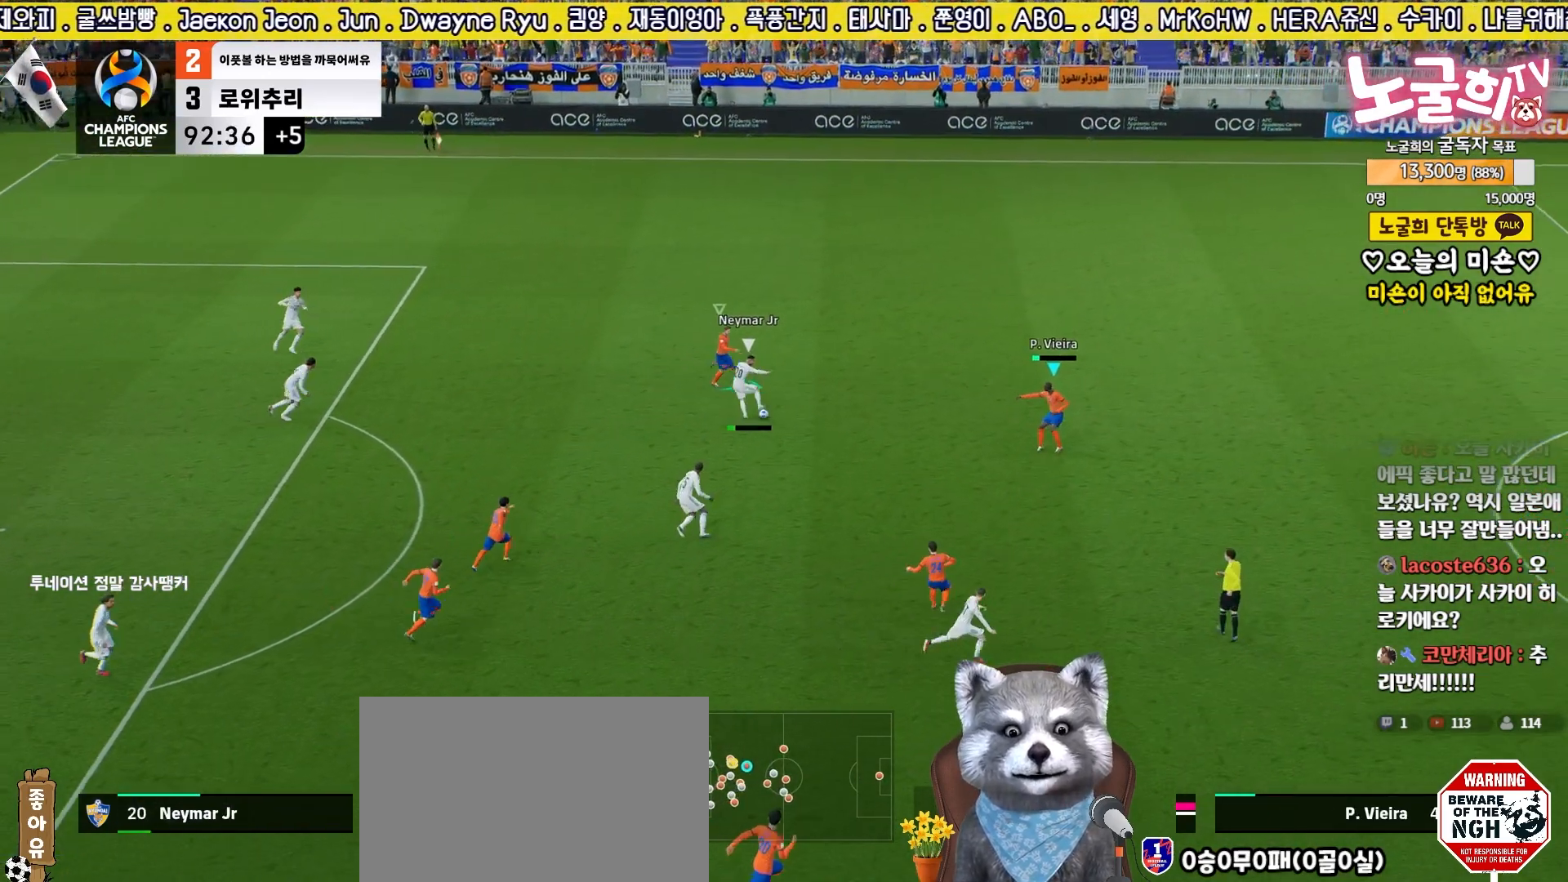
{"buttons": ["L2", "R2"], "left_stick": "up", "right_stick": "center", "events": []}
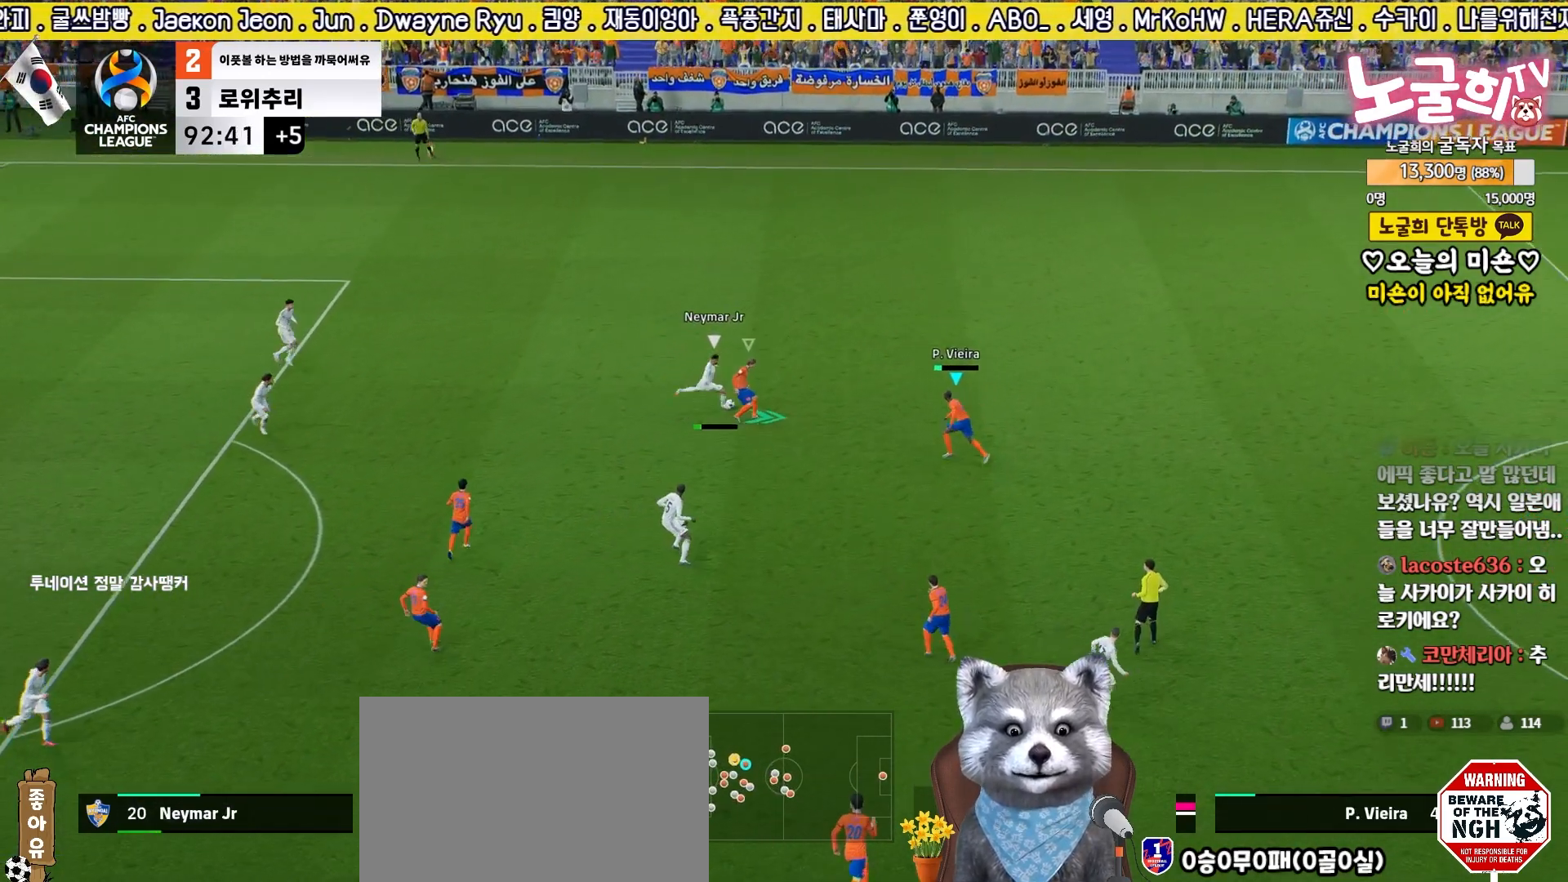
{"buttons": ["L2", "R2", "L3"], "left_stick": "up-left", "right_stick": "center", "events": [[367, "L3", "down"], [450, "left_stick", "up-left"]]}
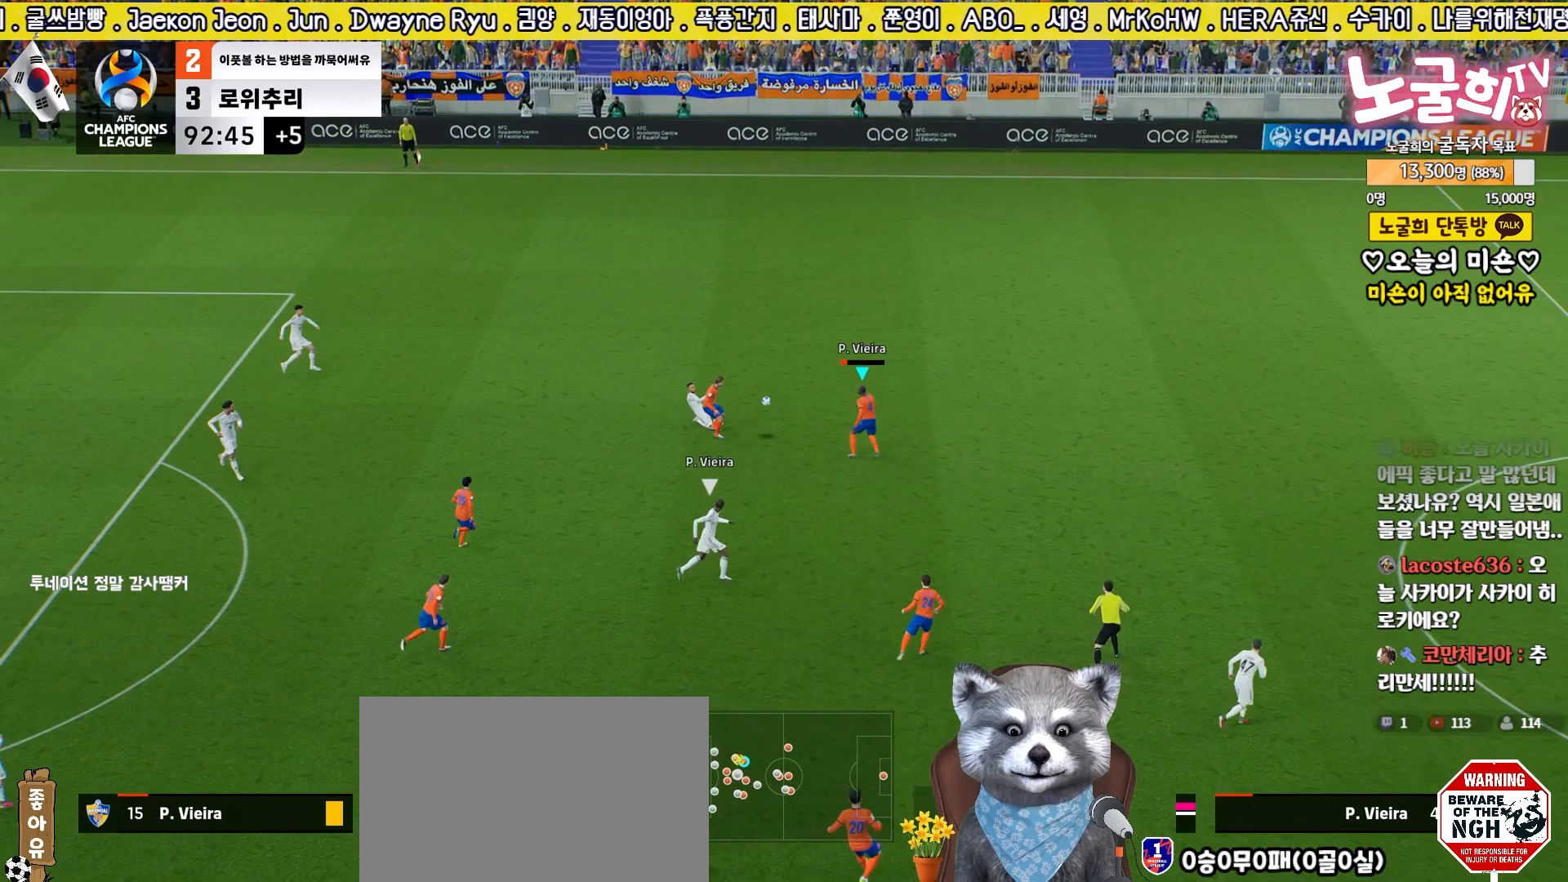
{"buttons": ["CROSS"], "left_stick": "down-left", "right_stick": "center", "events": [[100, "left_stick", "up"], [267, "R2", "up"], [333, "L3", "up"], [350, "L2", "up"], [350, "left_stick", "left"], [450, "CROSS", "down"], [483, "left_stick", "down-left"]]}
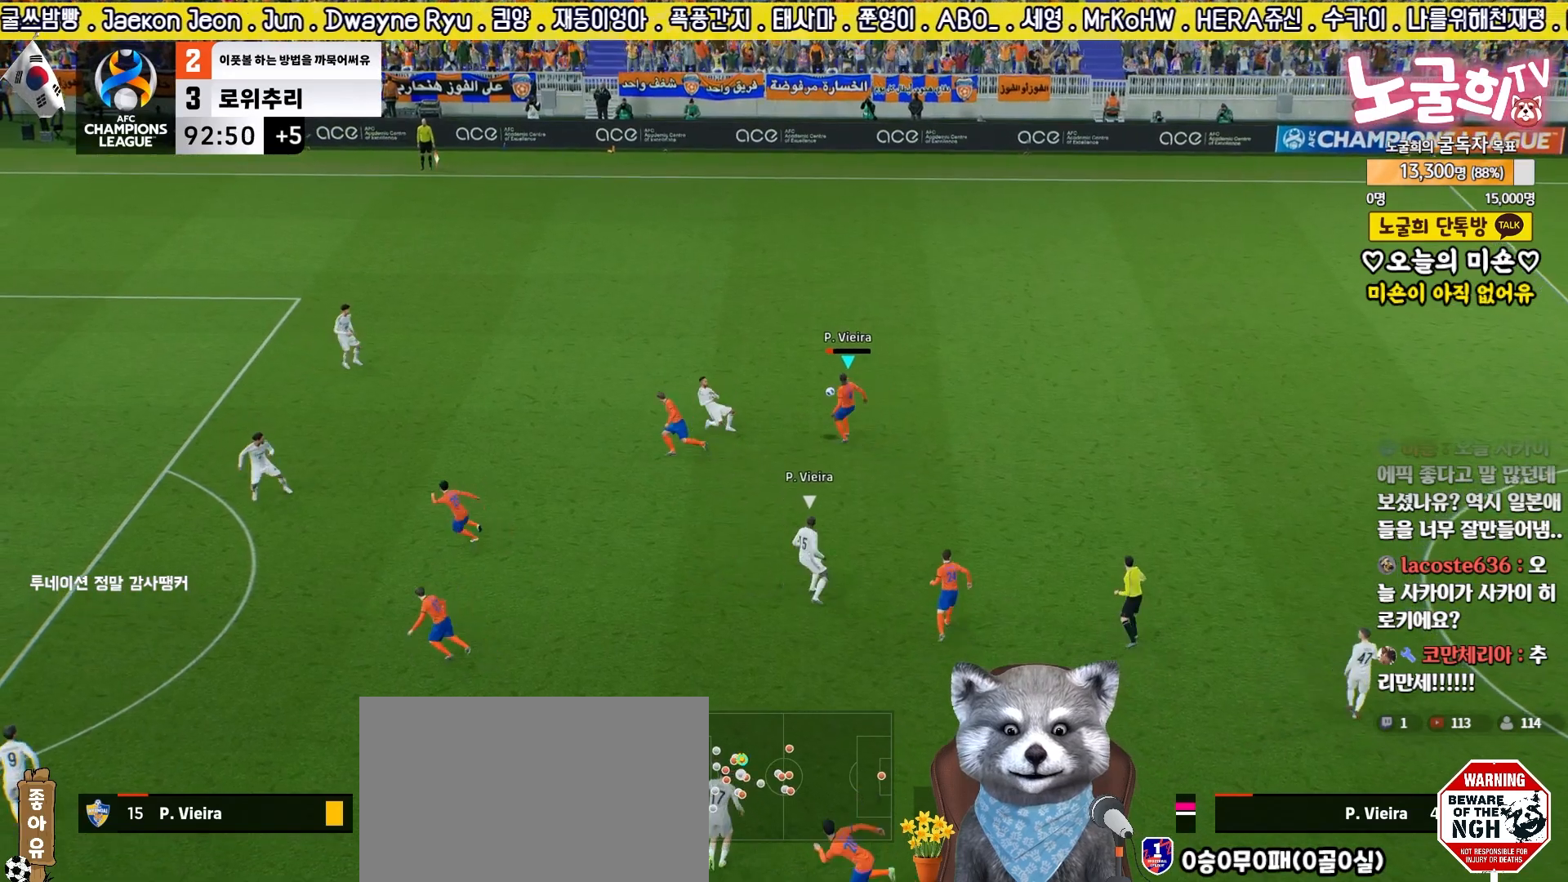
{"buttons": ["L3"], "left_stick": "down-left", "right_stick": "center", "events": [[17, "L3", "down"], [133, "CROSS", "up"]]}
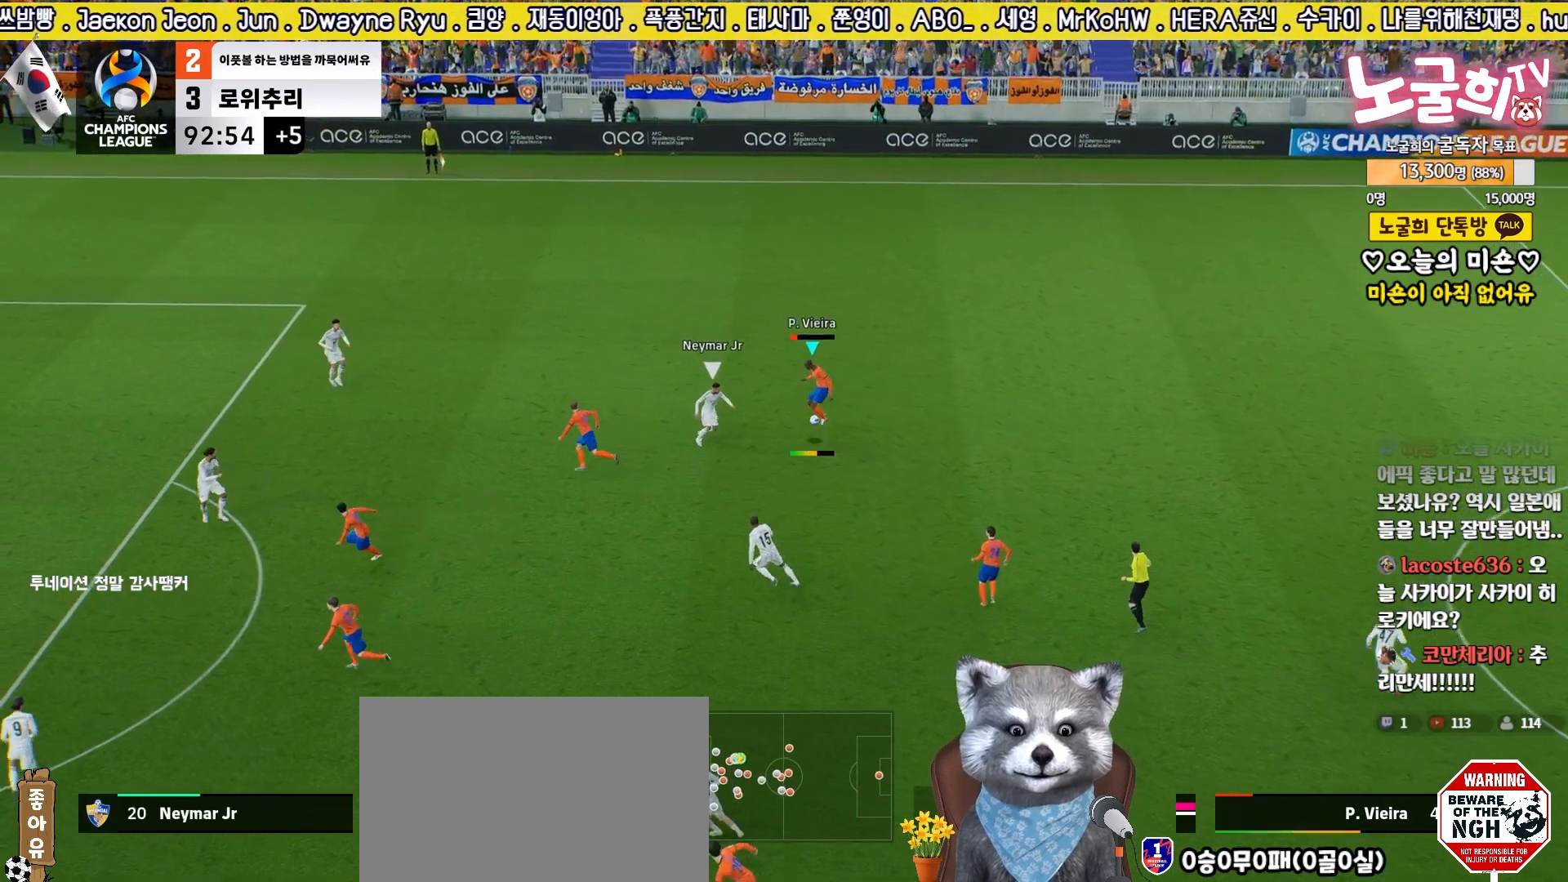
{"buttons": ["R2"], "left_stick": "down", "right_stick": "center", "events": [[300, "R2", "down"], [433, "L3", "up"], [500, "left_stick", "down"]]}
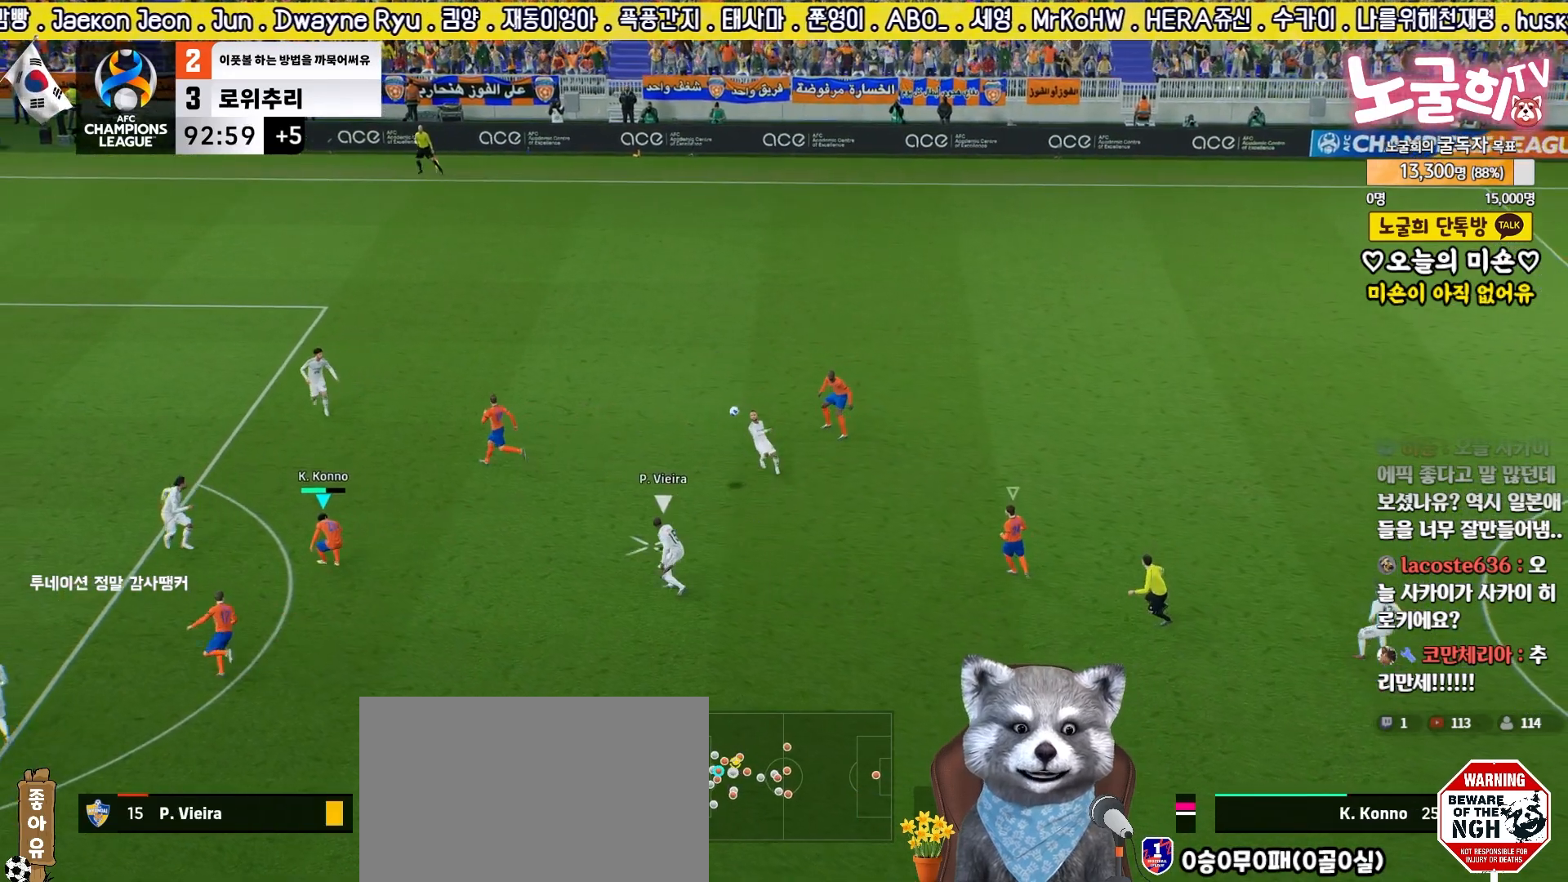
{"buttons": ["R1", "R2"], "left_stick": "down-left", "right_stick": "center", "events": [[33, "L1", "down"], [117, "L1", "up"], [150, "left_stick", "down-left"], [417, "R1", "down"]]}
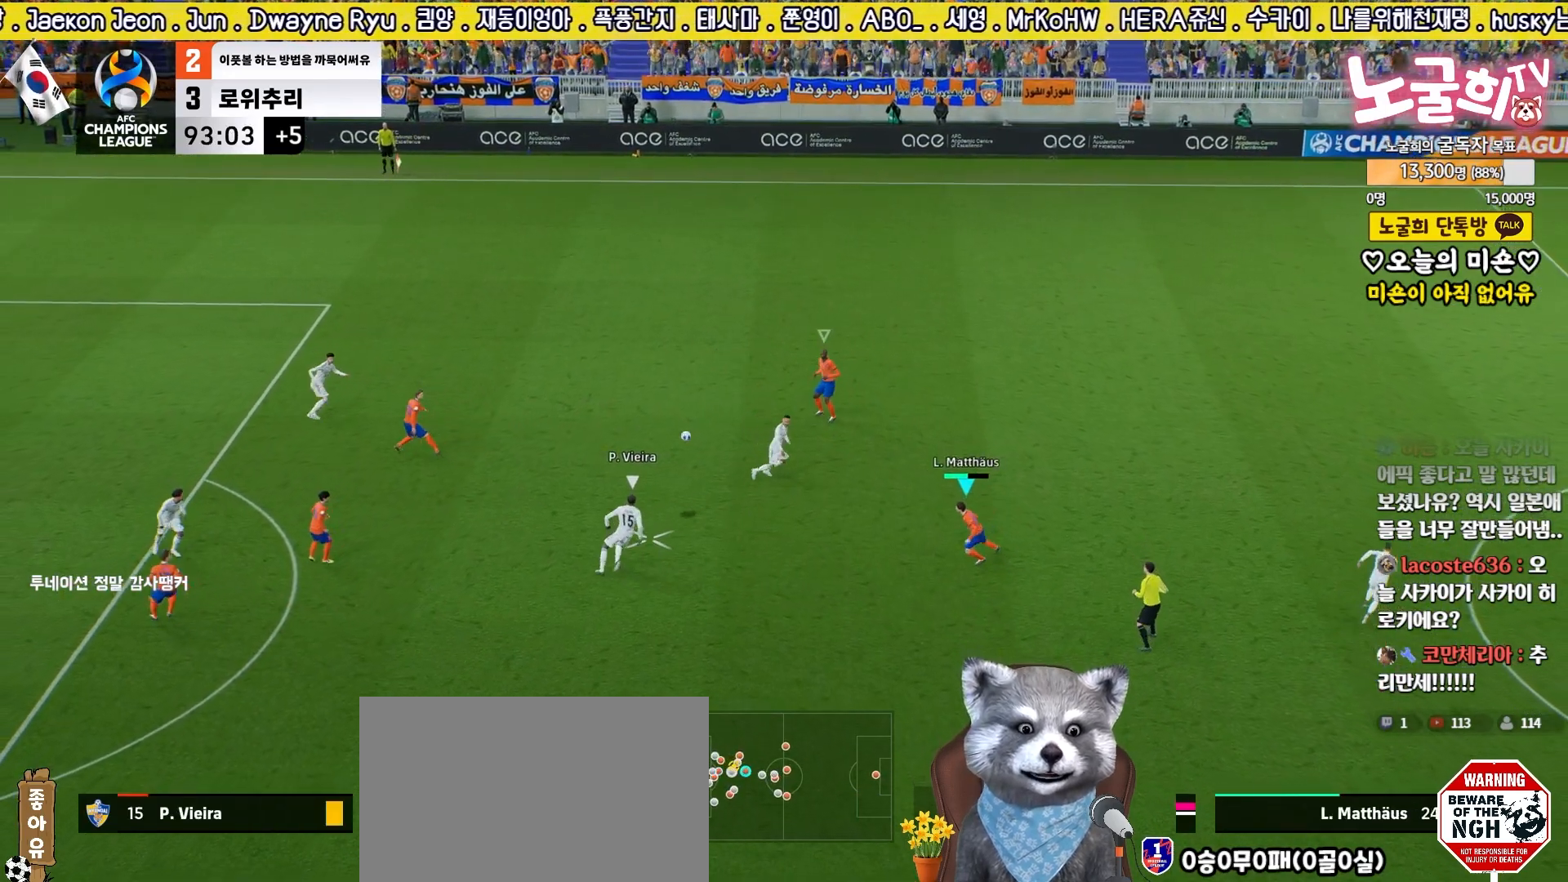
{"buttons": ["L2", "R2", "L3"], "left_stick": "down-left", "right_stick": "center", "events": [[67, "R1", "up"], [167, "L3", "down"], [483, "L2", "down"]]}
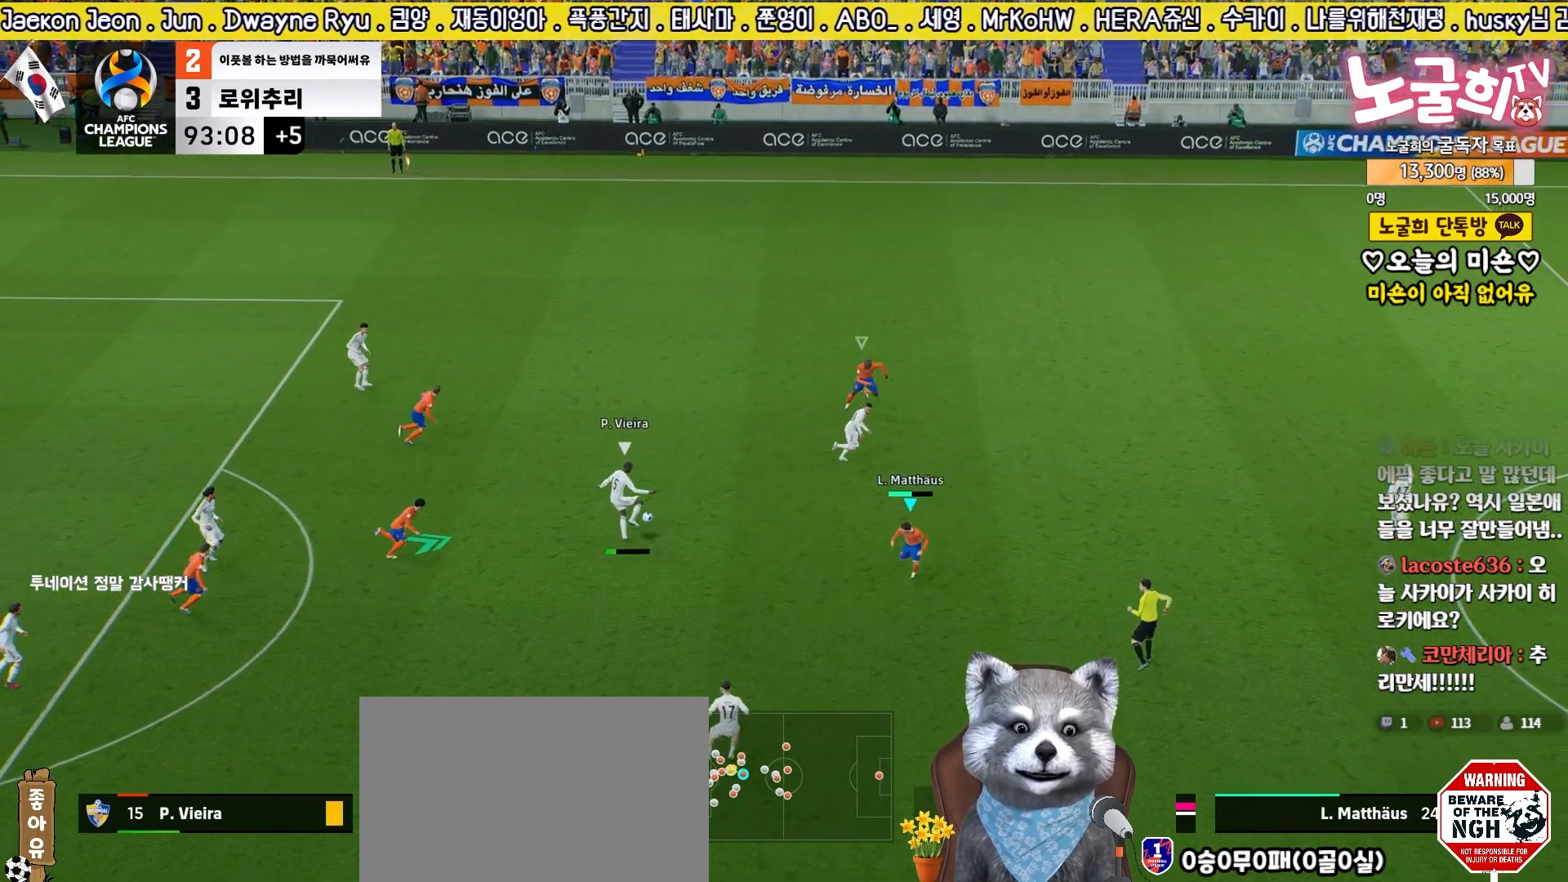
{"buttons": ["L2"], "left_stick": "down-left", "right_stick": "center", "events": [[17, "R2", "up"], [83, "L3", "up"], [133, "left_stick", "up-left"], [217, "left_stick", "left"], [417, "left_stick", "down-left"]]}
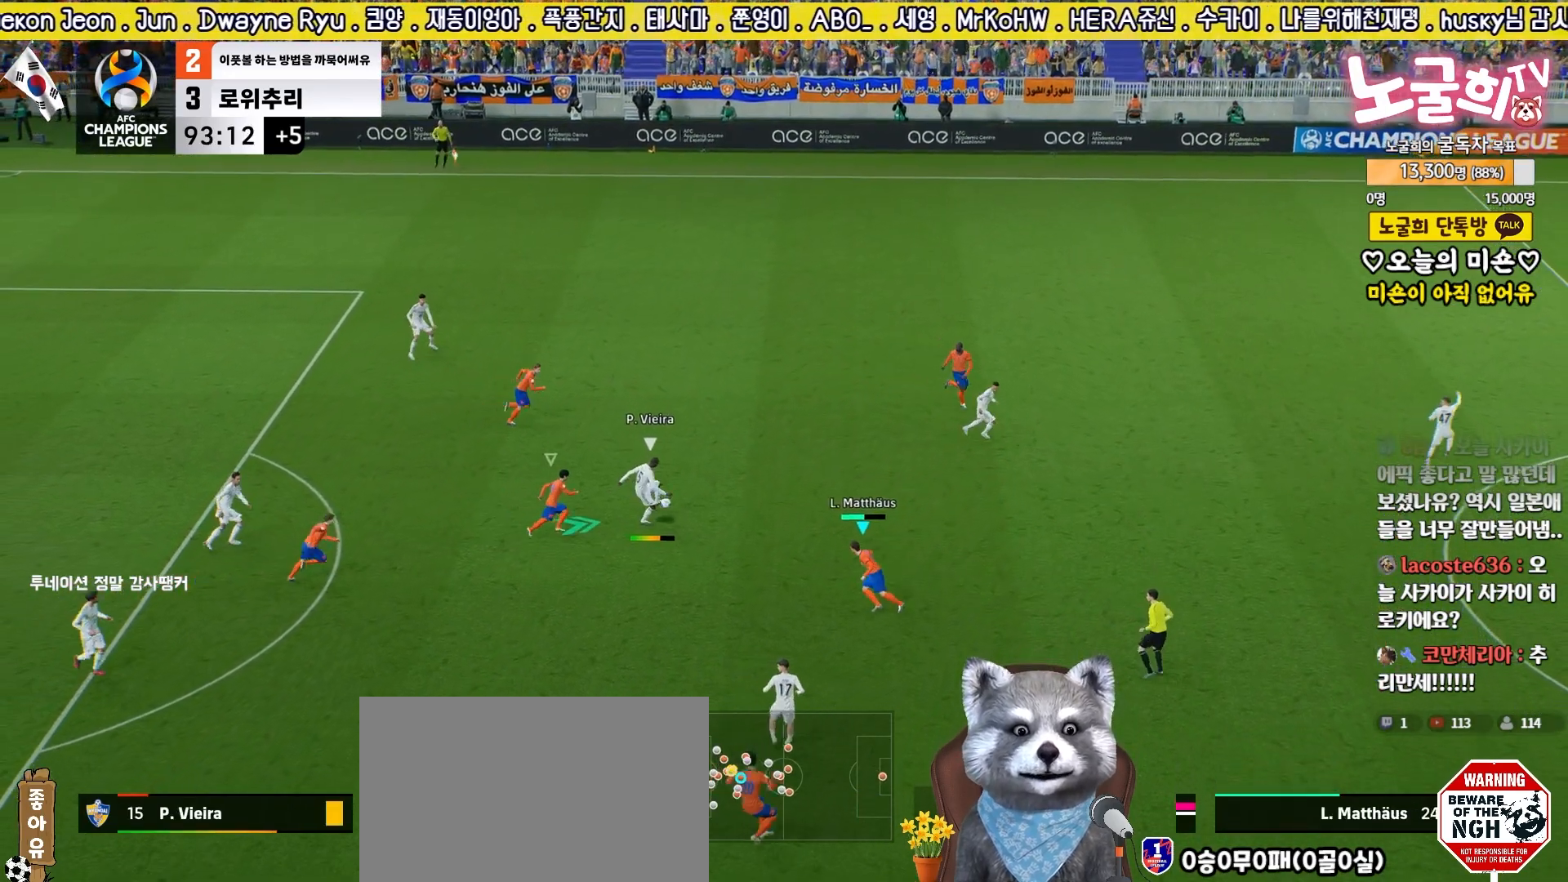
{"buttons": ["L2", "L3"], "left_stick": "up-right", "right_stick": "center", "events": [[17, "L3", "down"], [50, "left_stick", "left"], [217, "left_stick", "up"], [400, "left_stick", "up-right"]]}
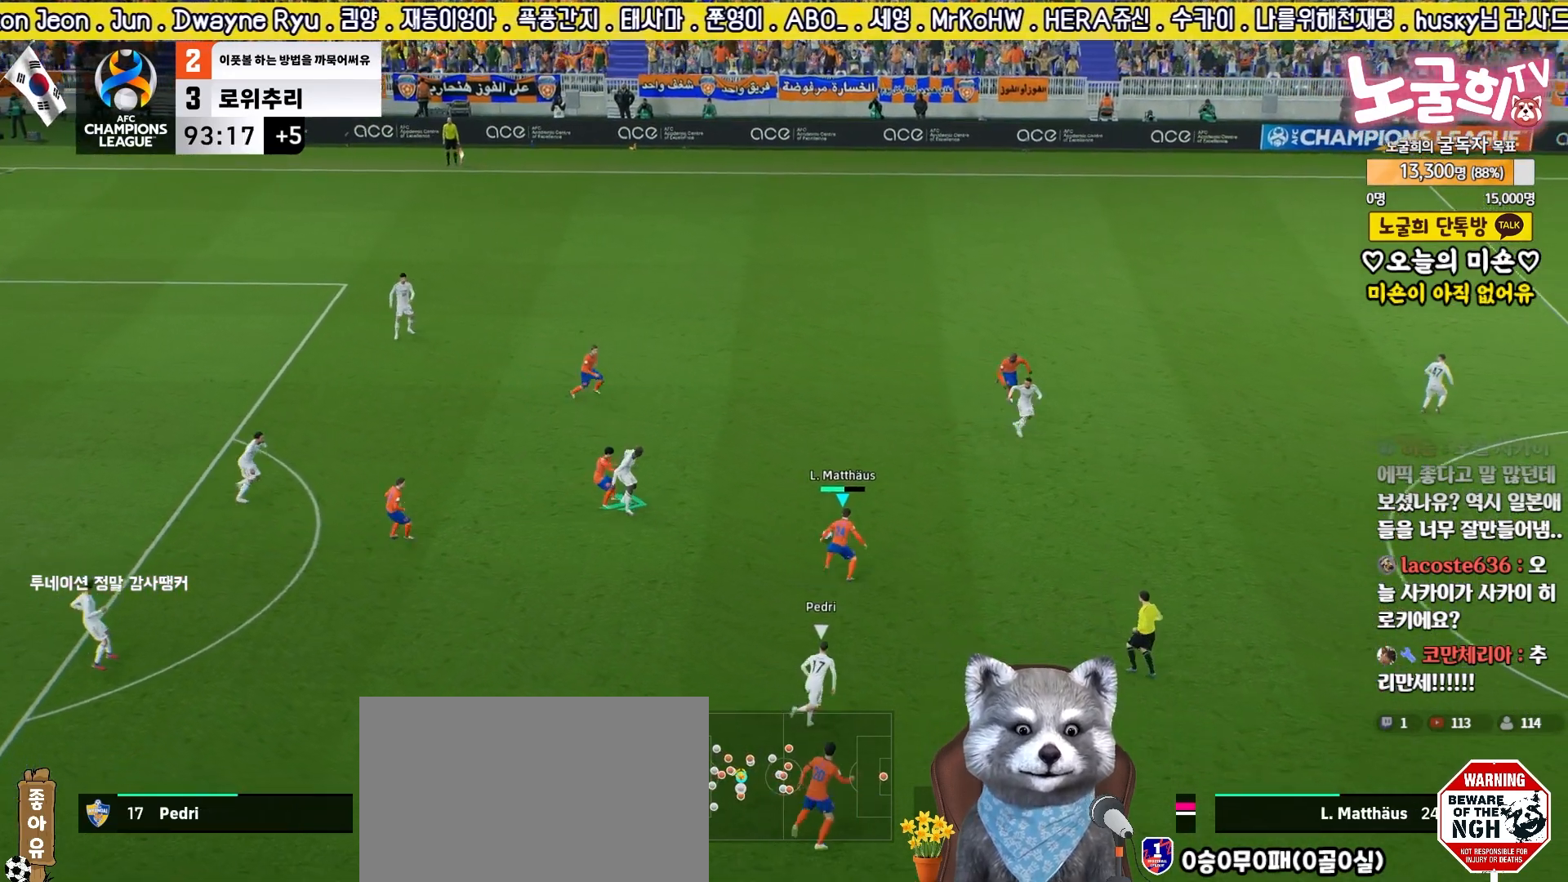
{"buttons": [], "left_stick": "left", "right_stick": "center", "events": [[200, "left_stick", "up-left"], [283, "L2", "up"], [283, "left_stick", "left"], [467, "L3", "up"]]}
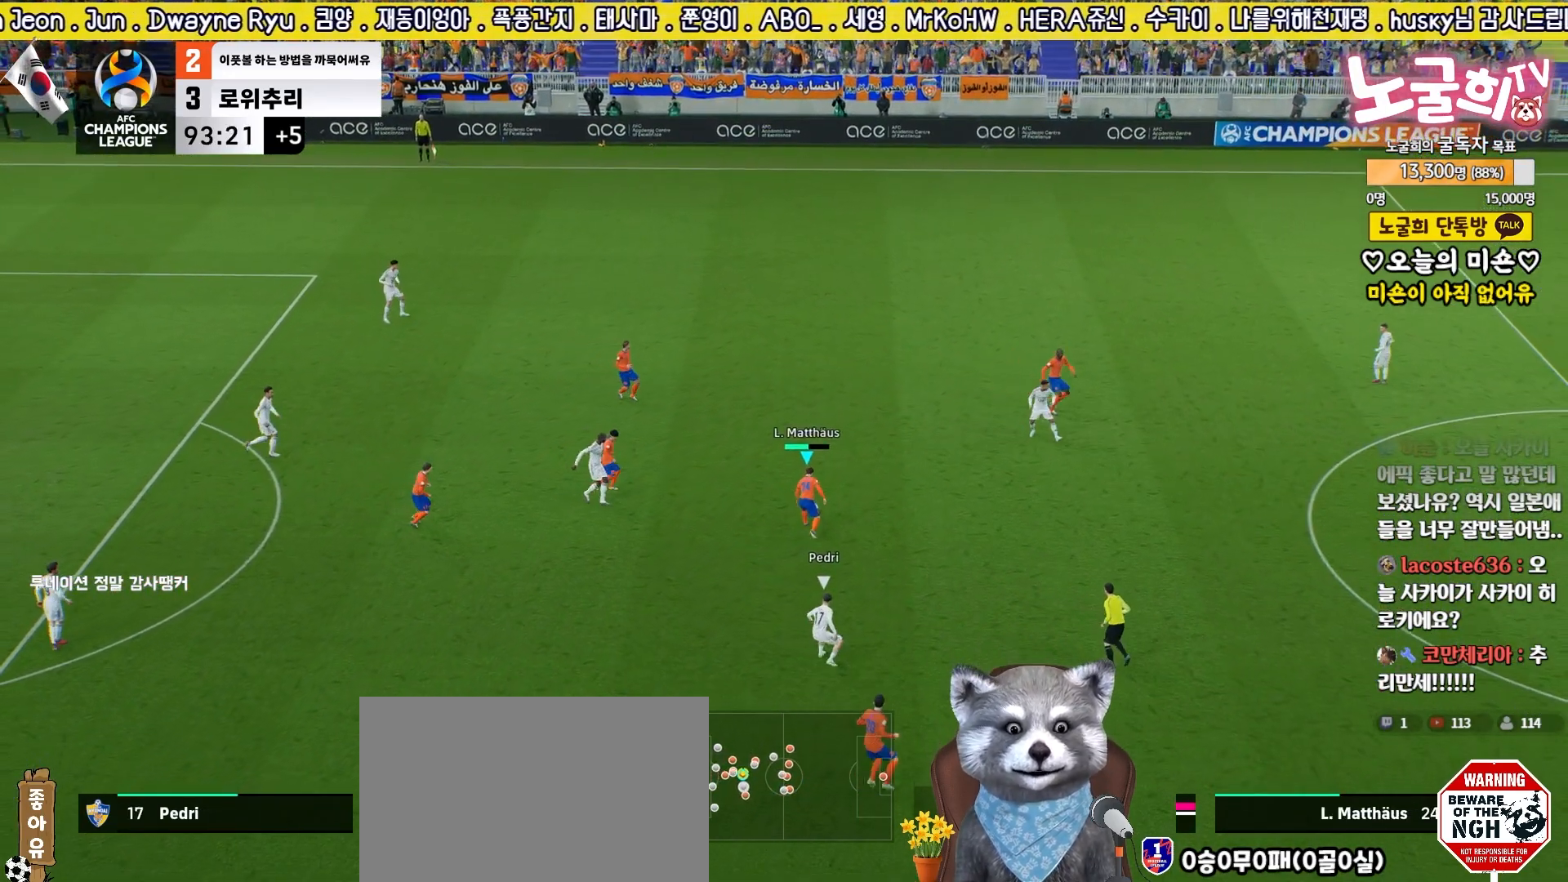
{"buttons": ["L3"], "left_stick": "down-left", "right_stick": "center", "events": [[17, "left_stick", "down-left"], [217, "L3", "down"]]}
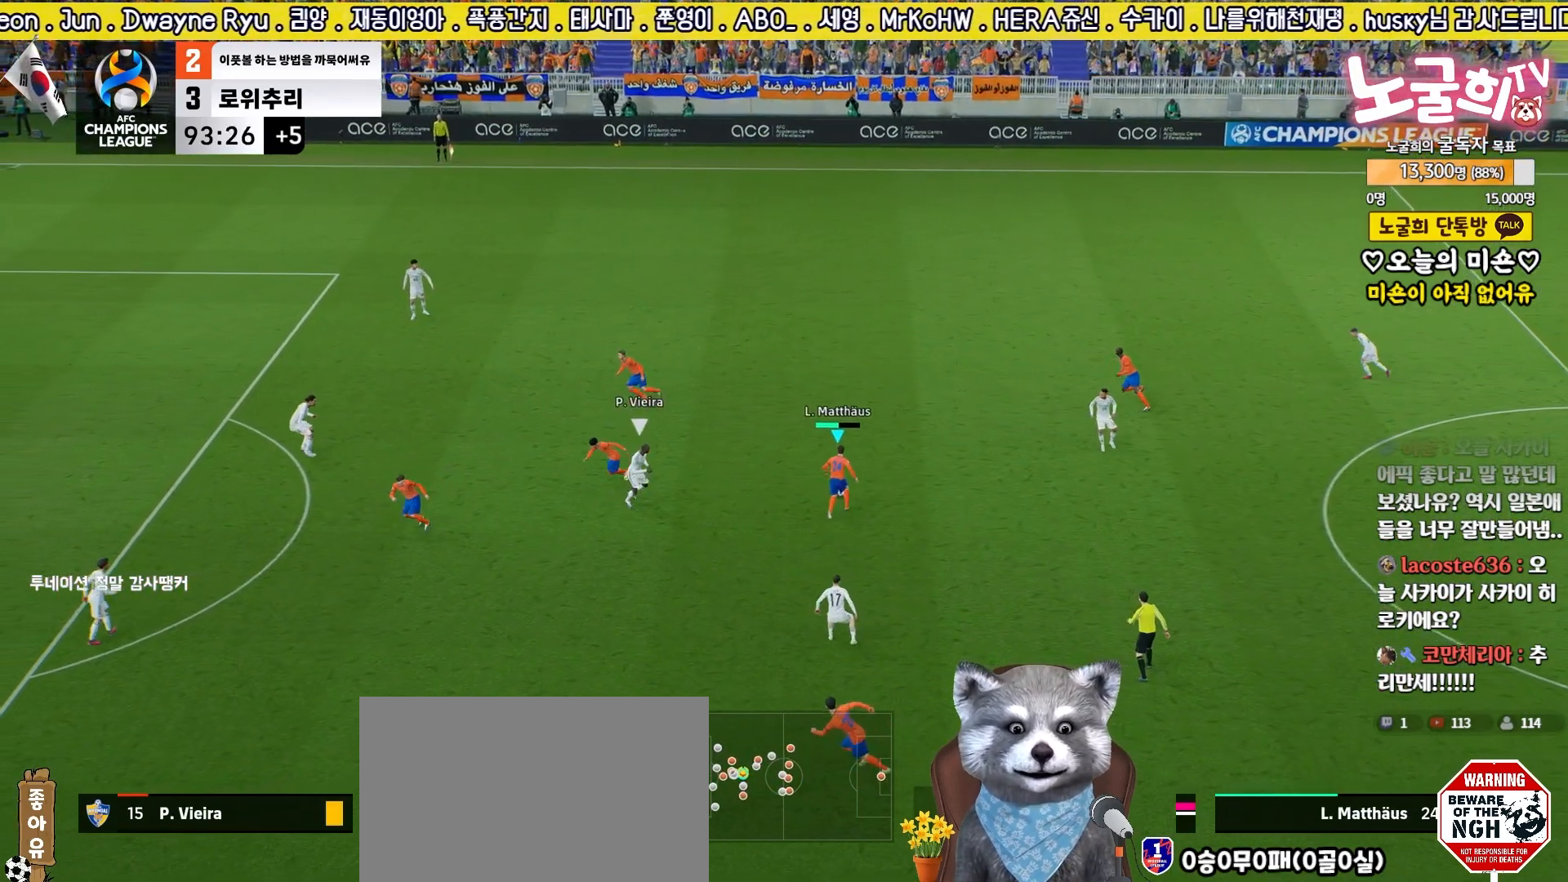
{"buttons": ["L3"], "left_stick": "down", "right_stick": "center", "events": [[33, "left_stick", "down"], [250, "L3", "up"], [400, "L3", "down"]]}
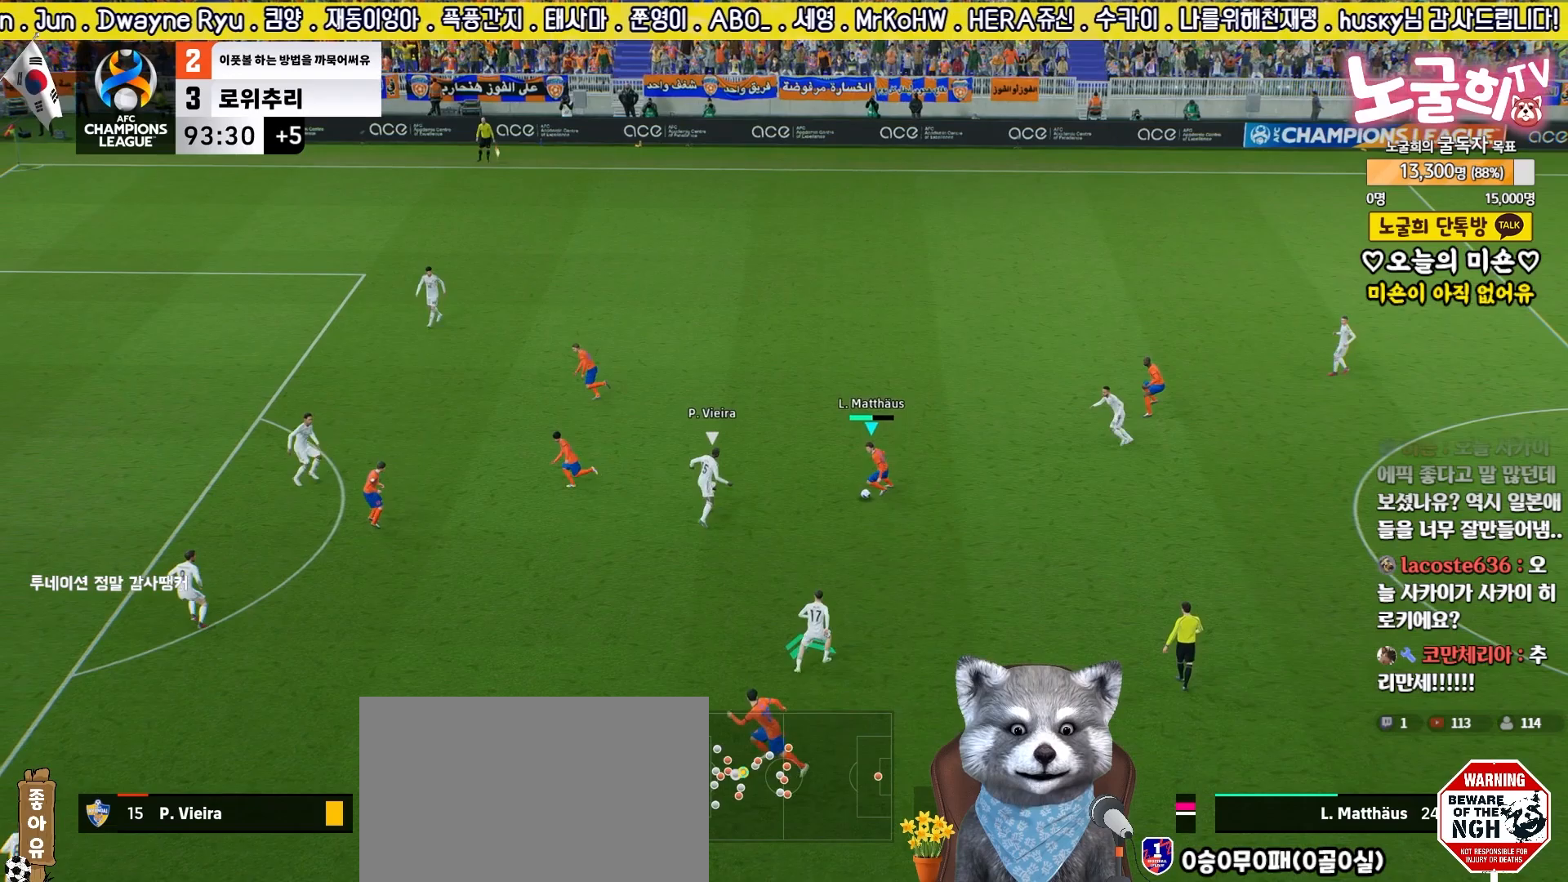
{"buttons": ["L3"], "left_stick": "left", "right_stick": "center", "events": [[117, "left_stick", "down-left"], [333, "CROSS", "down"], [383, "left_stick", "left"], [500, "CROSS", "up"]]}
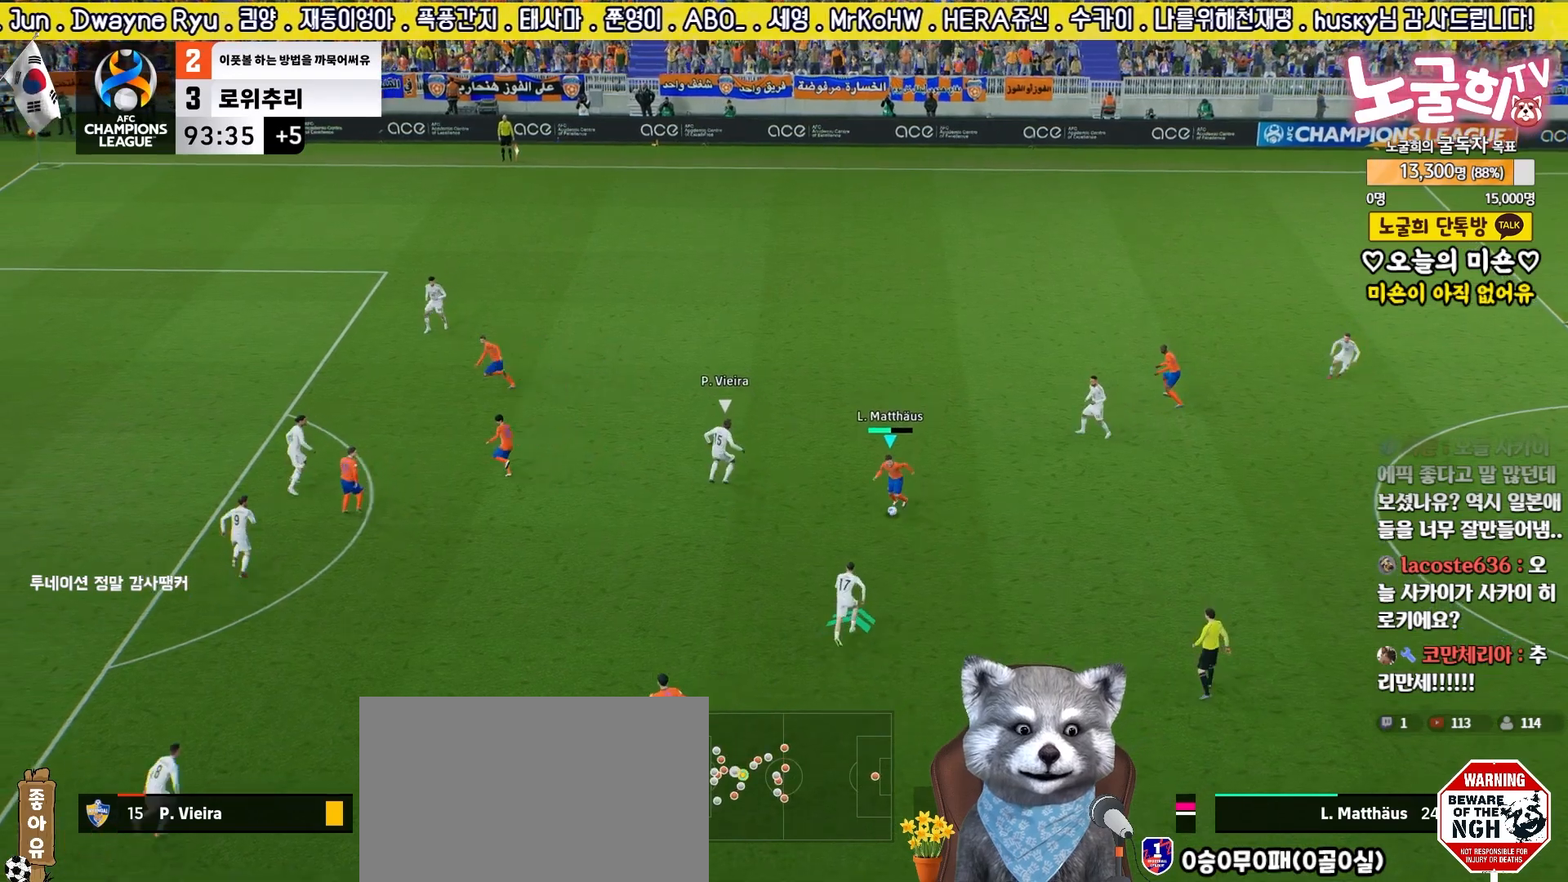
{"buttons": ["L3"], "left_stick": "left", "right_stick": "center", "events": []}